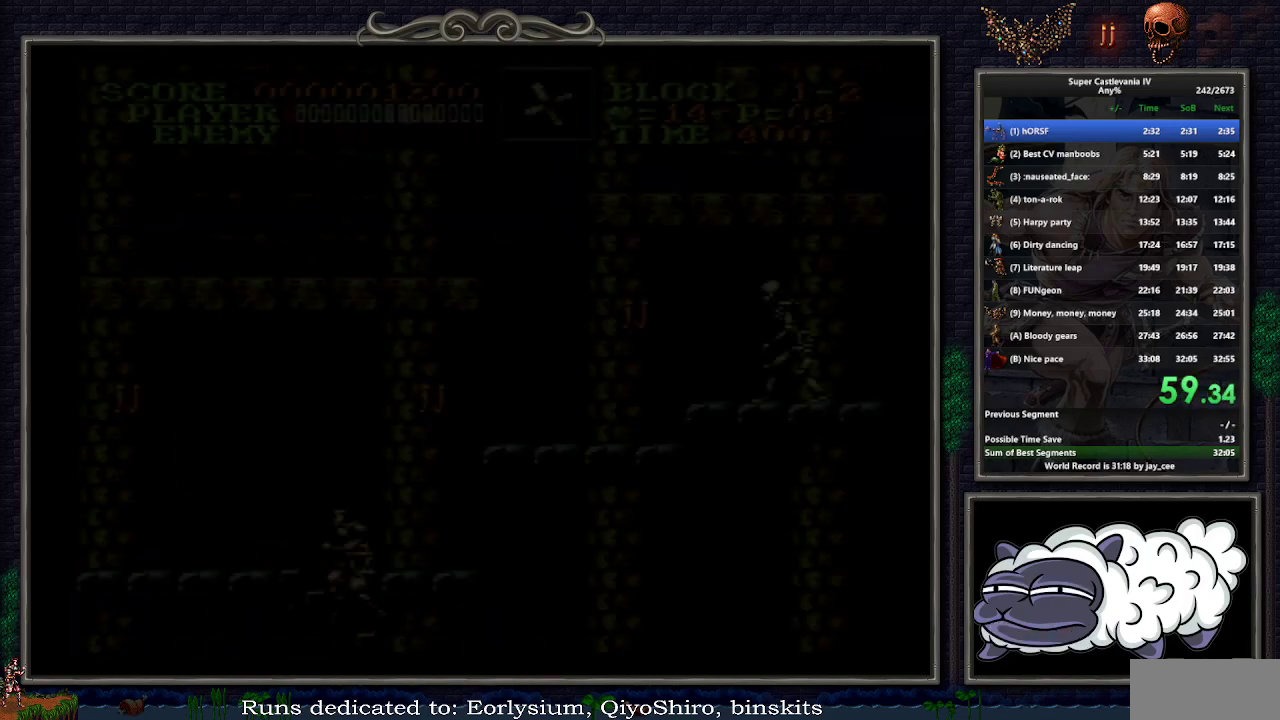
Gameplay with a controller (Nintendo layout); each line is a JSON object with the inputs held at the frame after it. "events" lists button and stick changes between this image and that frame as [ms after this image, input, new state], when the widget could be followed in between. Not read: L3 R1 R3.
{"buttons": ["DPAD_UP", "DPAD_RIGHT"], "events": []}
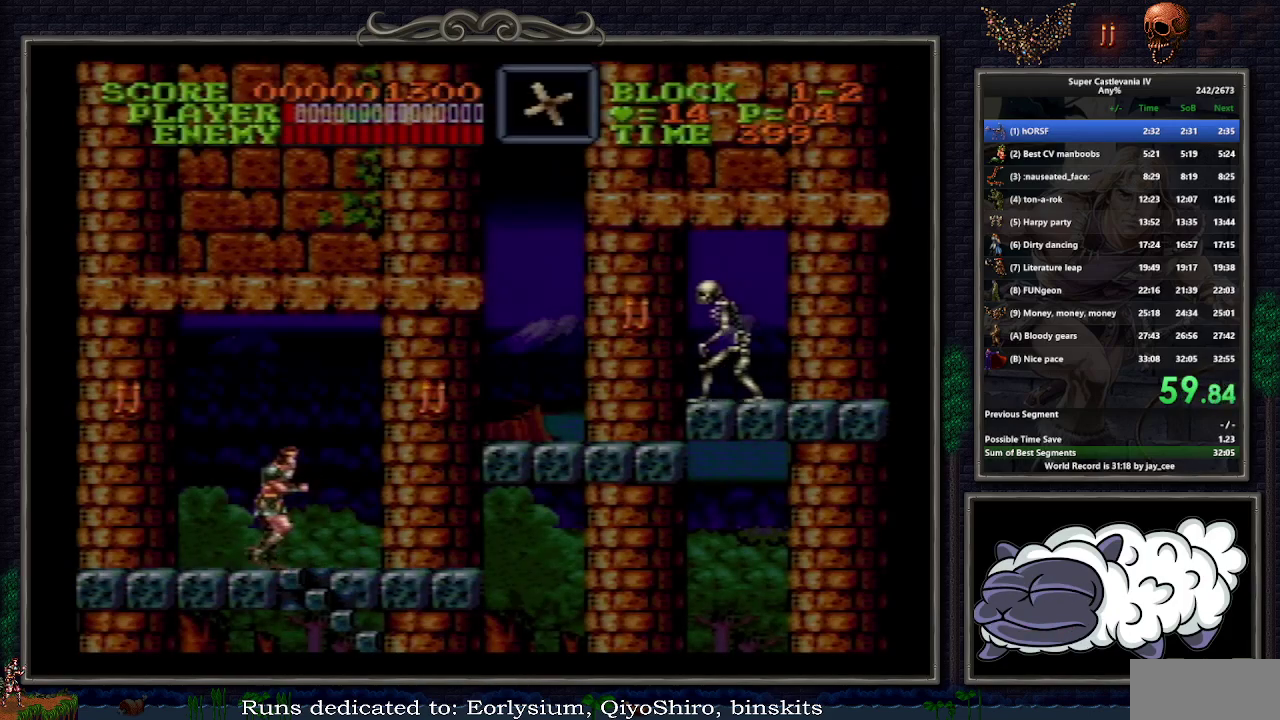
{"buttons": ["DPAD_RIGHT"], "events": [[167, "DPAD_UP", "up"], [367, "B", "down"], [483, "B", "up"]]}
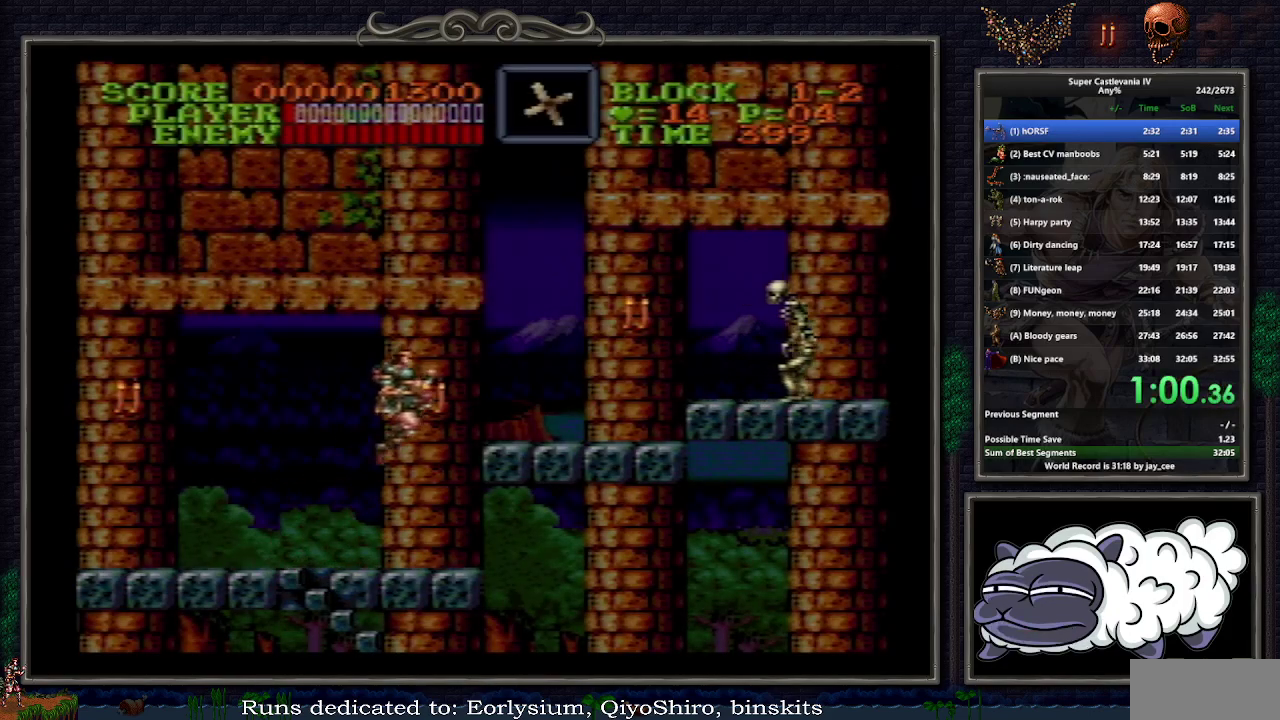
{"buttons": [], "events": [[333, "B", "down"], [433, "DPAD_RIGHT", "up"], [467, "B", "up"]]}
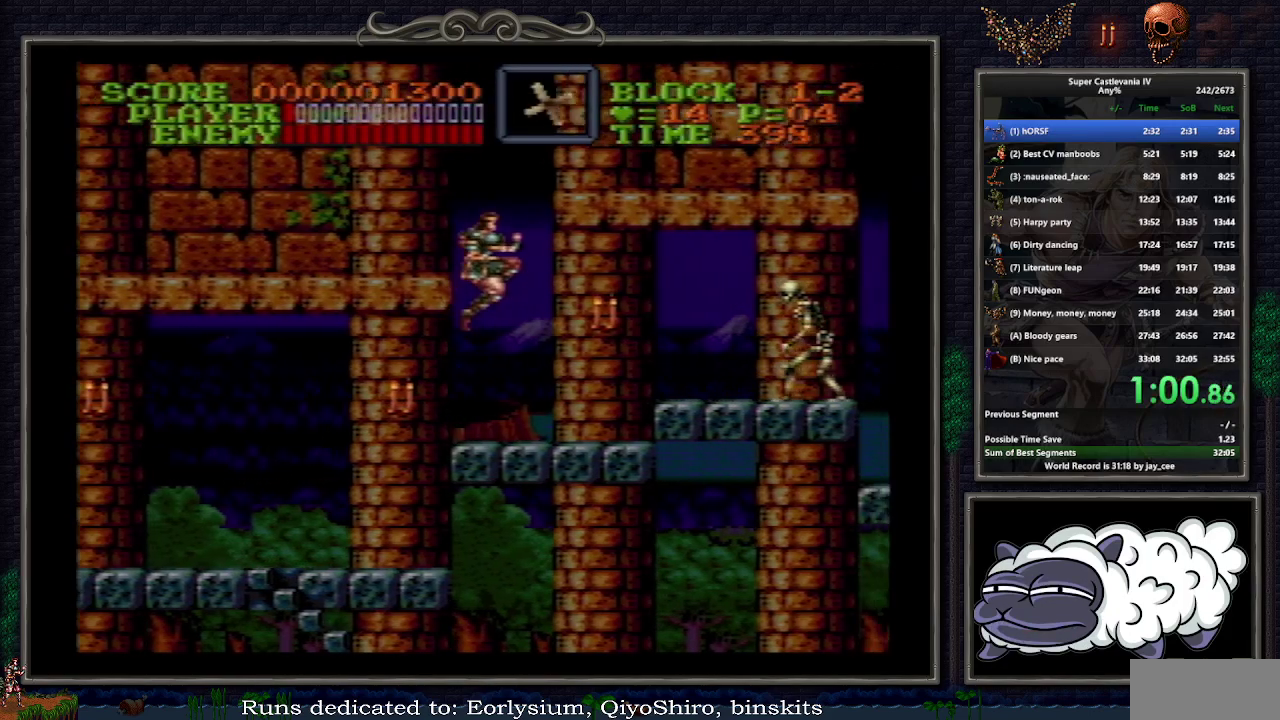
{"buttons": [], "events": []}
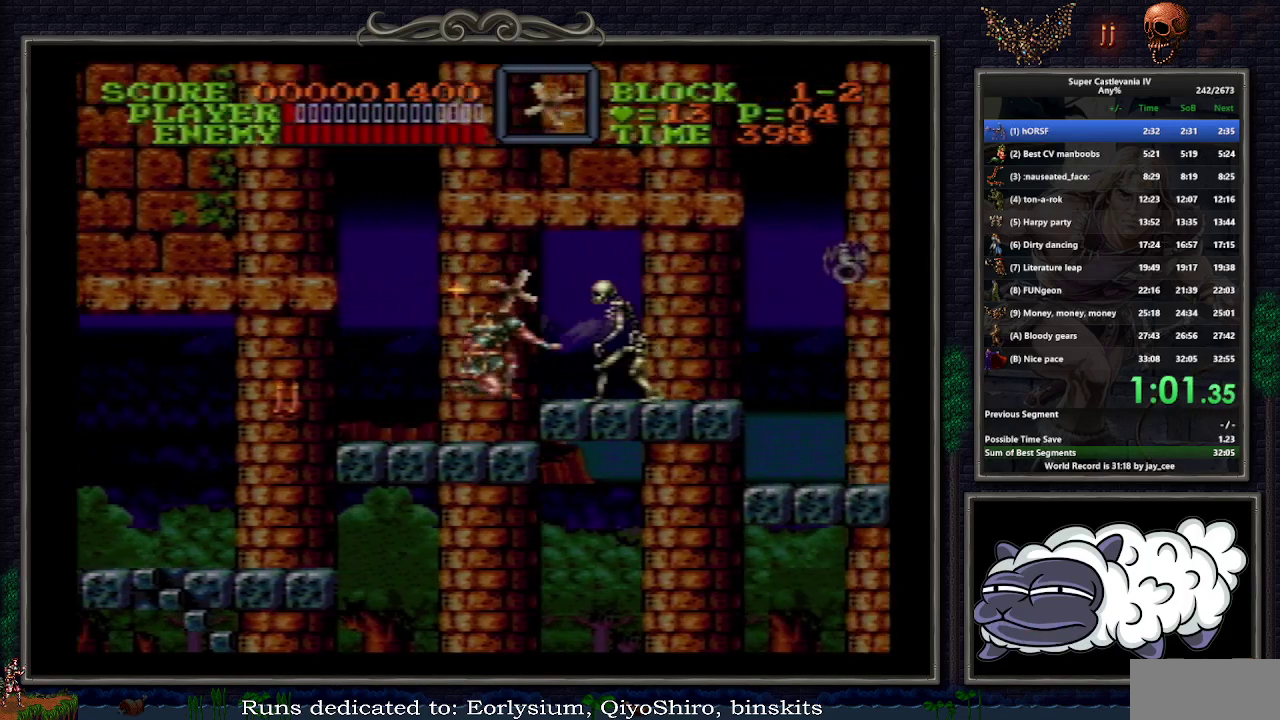
{"buttons": ["Y"], "events": [[33, "B", "down"], [33, "DPAD_RIGHT", "down"], [133, "B", "up"], [250, "DPAD_RIGHT", "up"], [250, "Y", "down"]]}
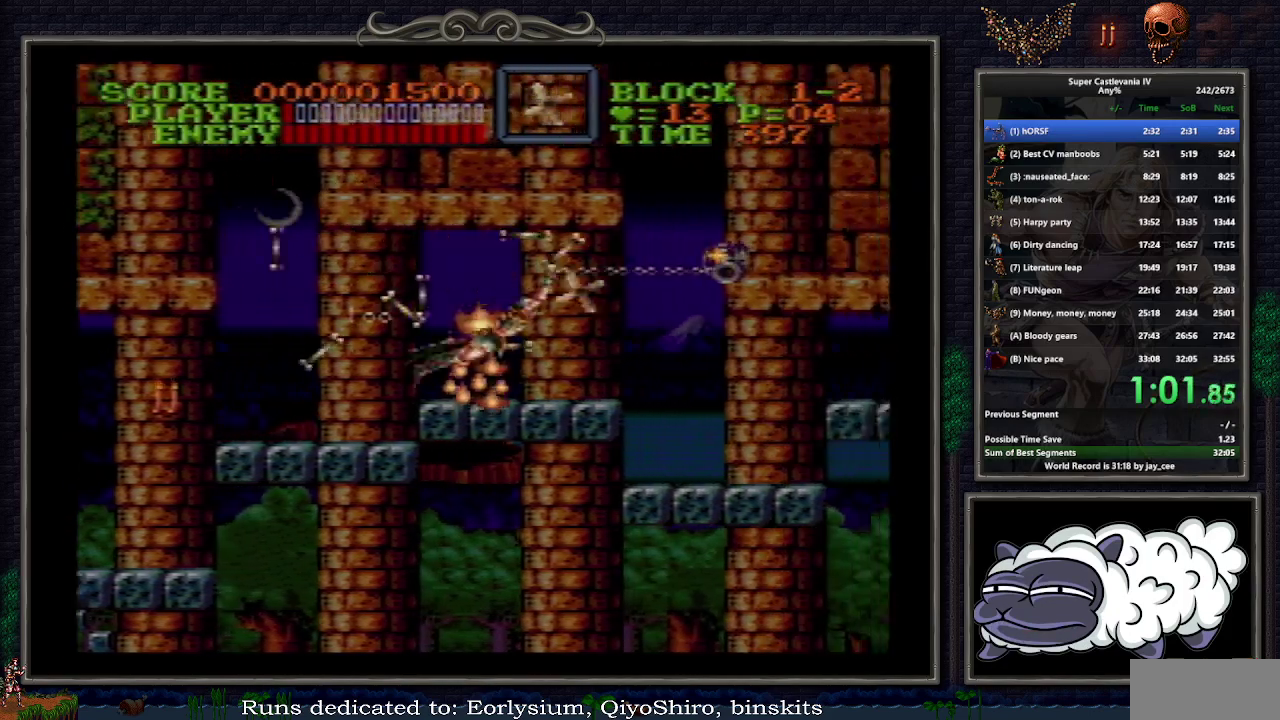
{"buttons": ["Y", "DPAD_DOWN", "DPAD_RIGHT"], "events": [[133, "DPAD_DOWN", "down"], [167, "DPAD_RIGHT", "down"]]}
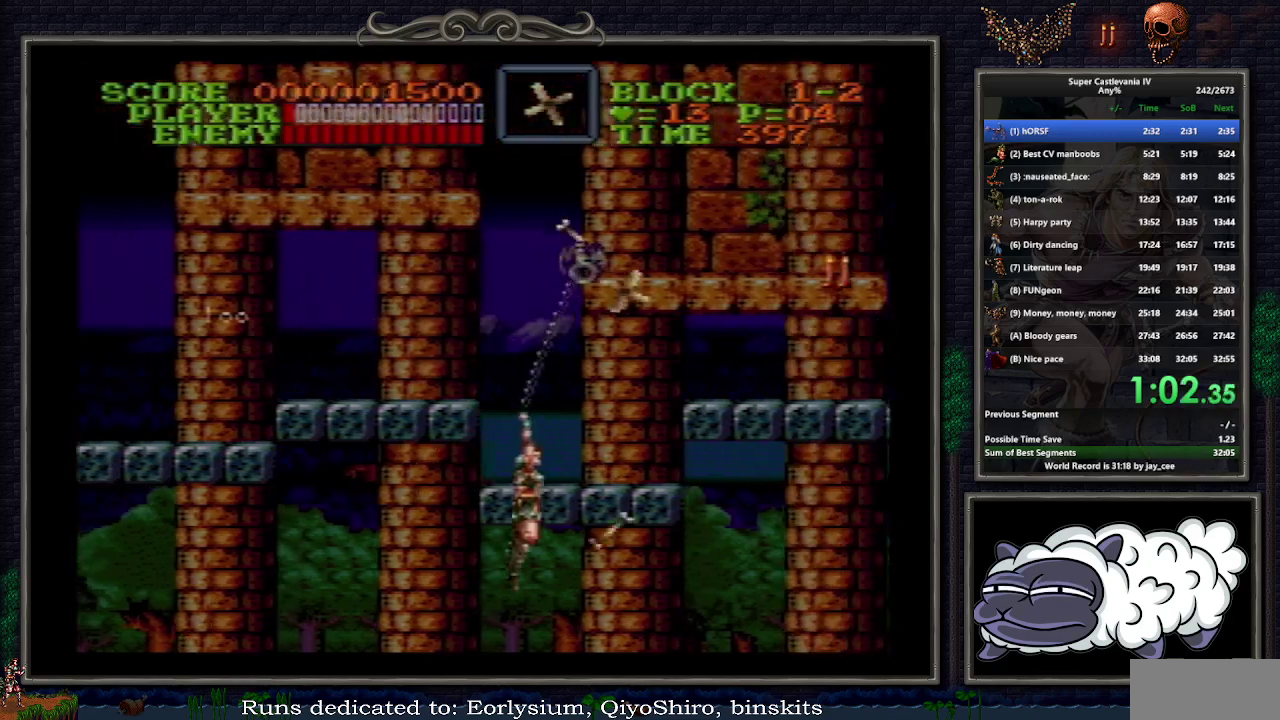
{"buttons": ["DPAD_UP", "DPAD_RIGHT"], "events": [[200, "DPAD_DOWN", "up"], [433, "Y", "up"], [483, "DPAD_UP", "down"]]}
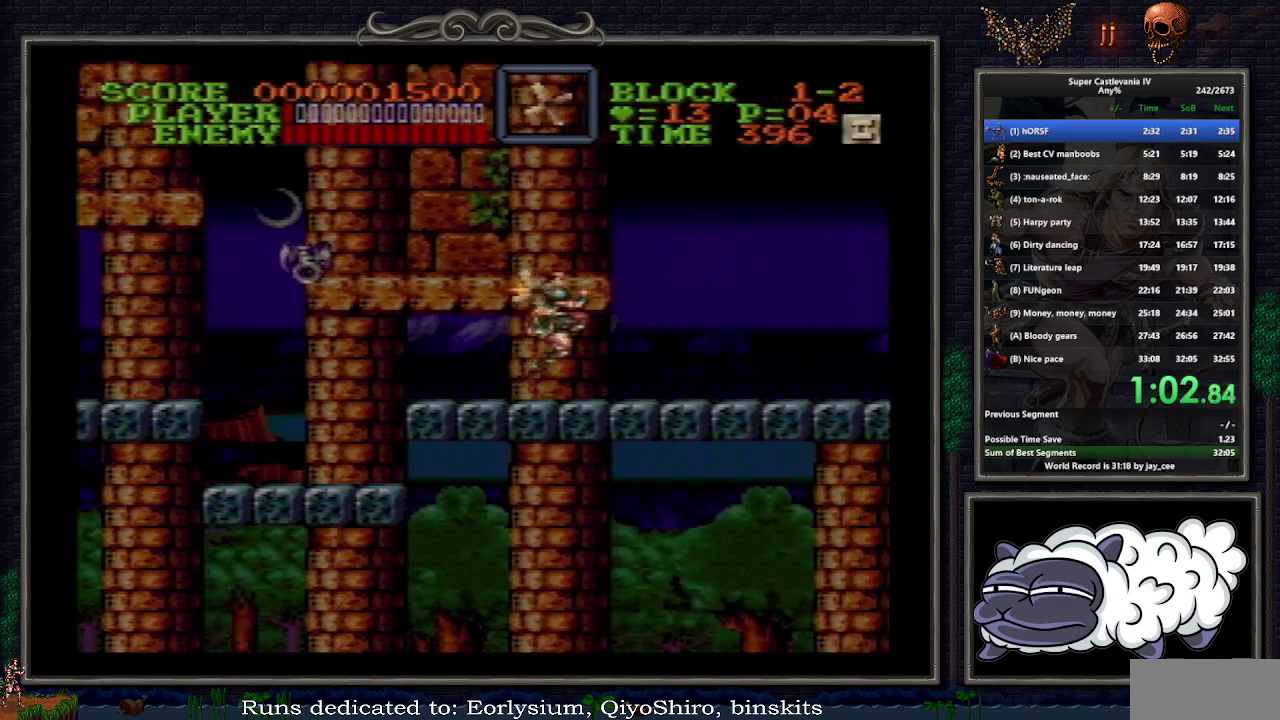
{"buttons": ["DPAD_RIGHT"], "events": [[150, "DPAD_UP", "up"]]}
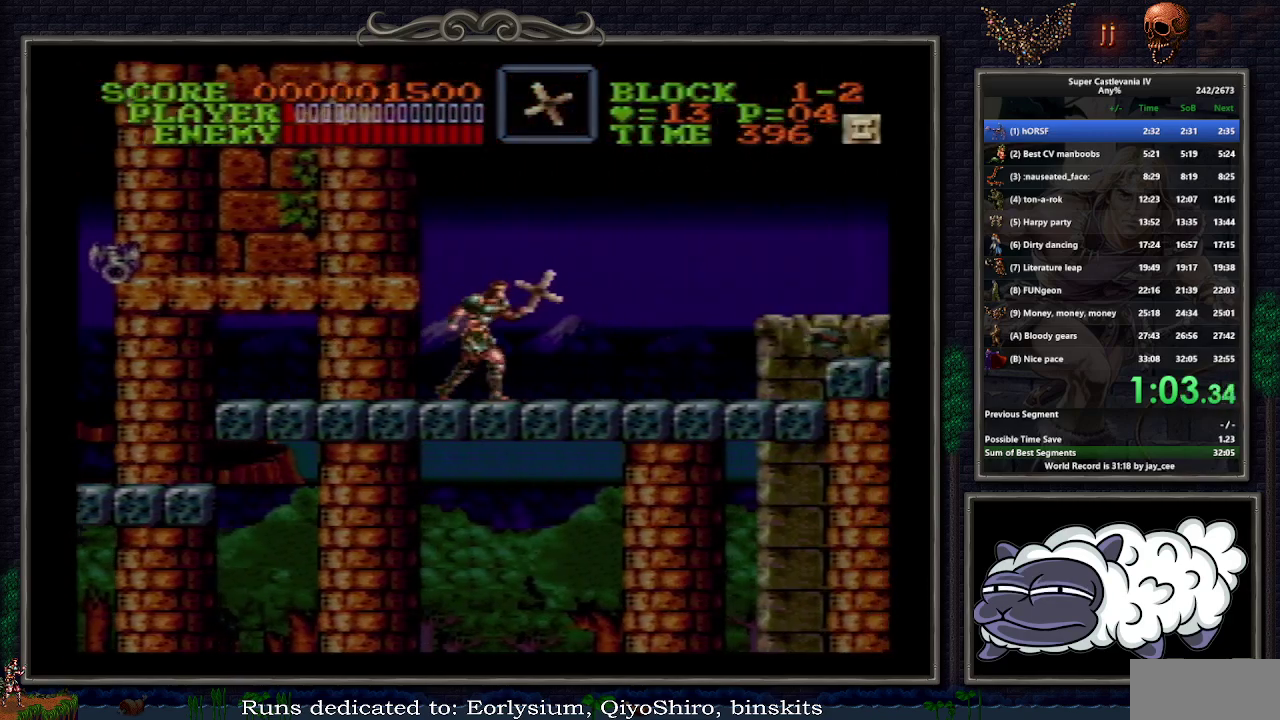
{"buttons": ["DPAD_RIGHT"], "events": []}
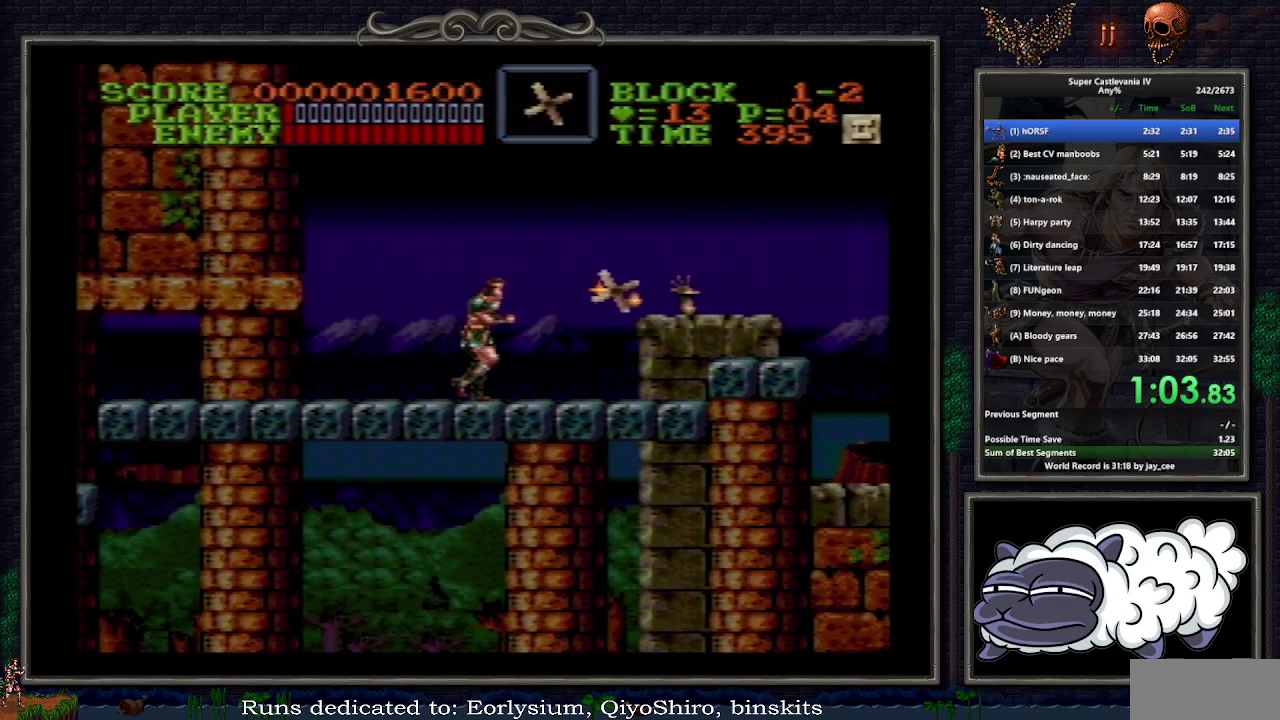
{"buttons": ["B", "DPAD_RIGHT"], "events": [[417, "B", "down"]]}
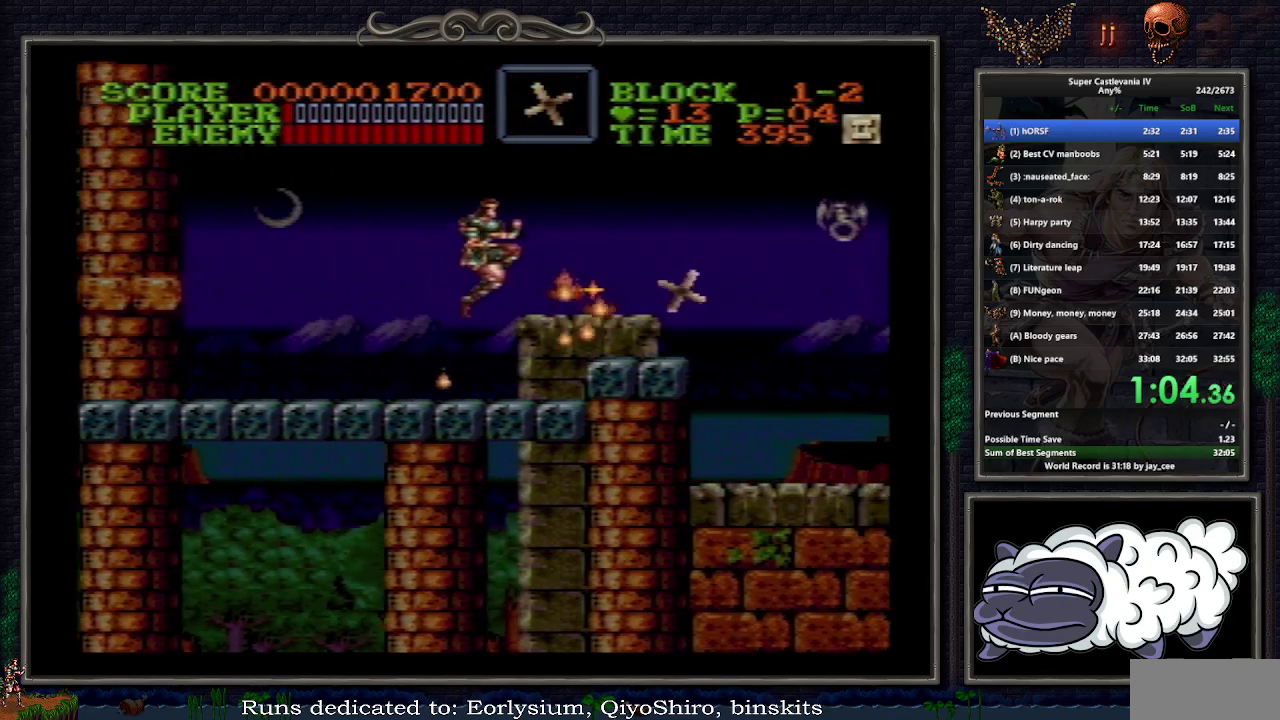
{"buttons": ["Y", "DPAD_RIGHT"], "events": [[33, "B", "up"], [50, "DPAD_RIGHT", "up"], [133, "Y", "down"], [417, "DPAD_RIGHT", "down"]]}
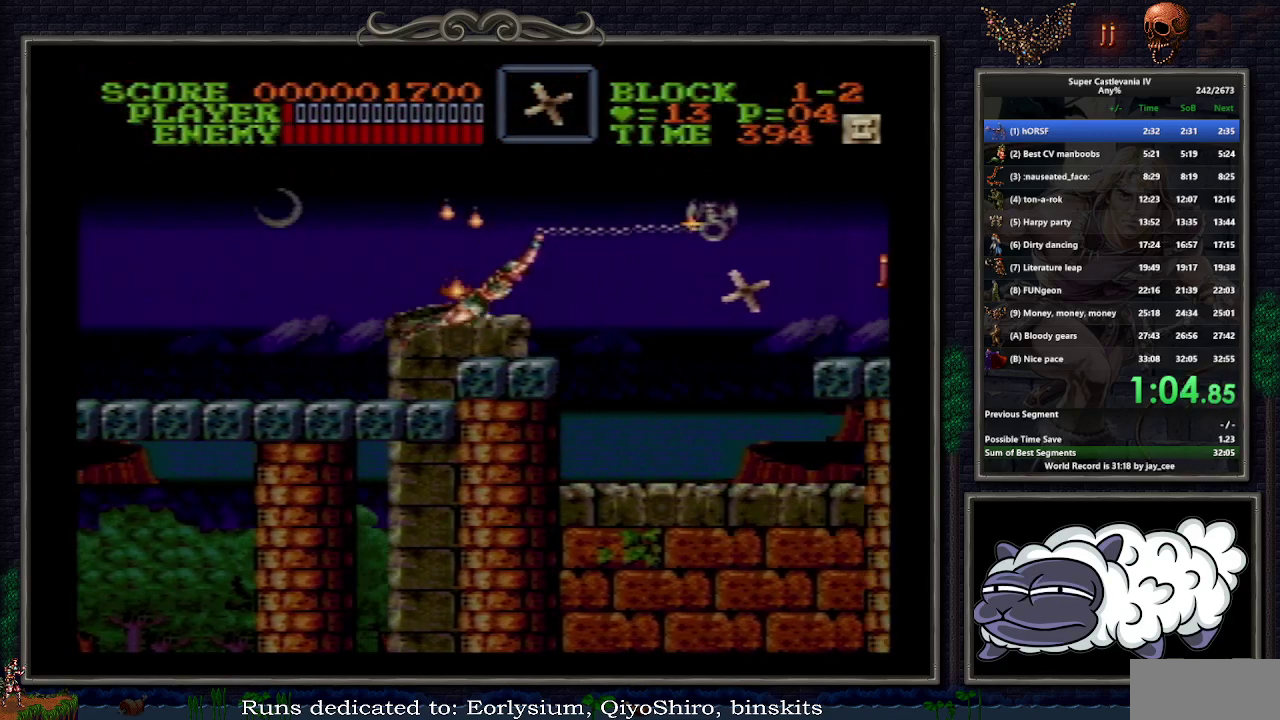
{"buttons": ["Y", "DPAD_RIGHT"], "events": []}
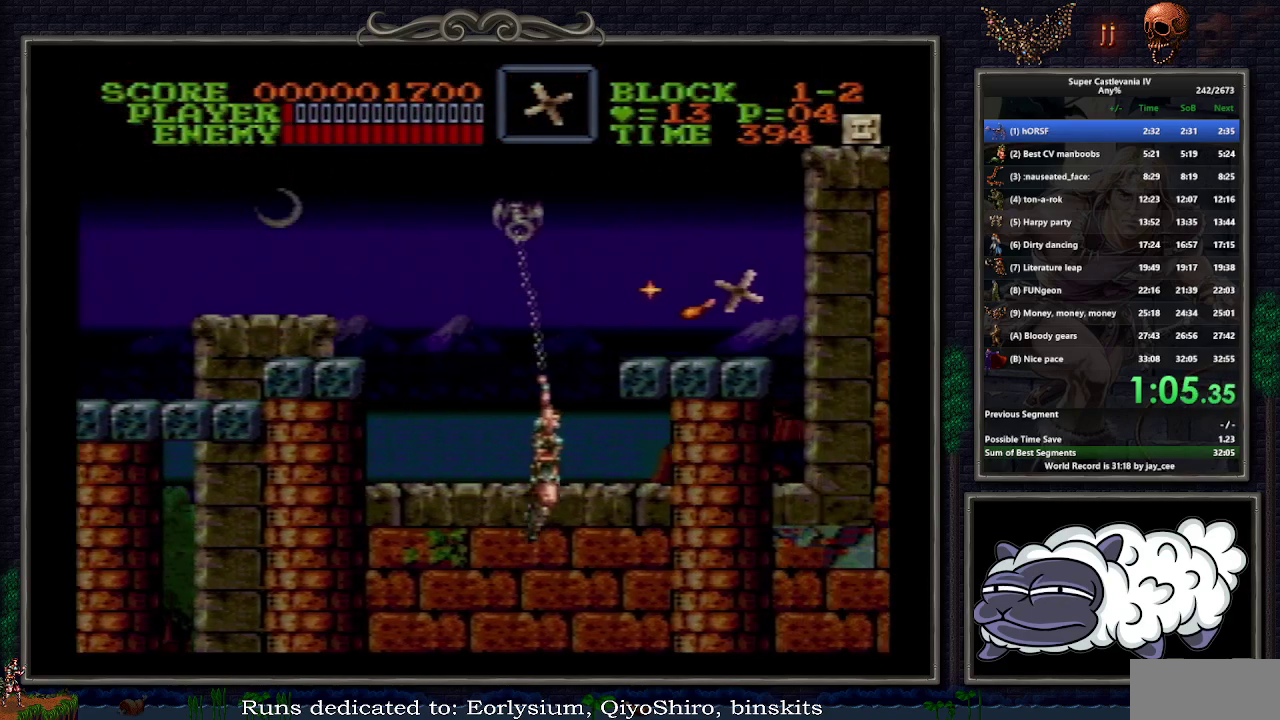
{"buttons": ["DPAD_UP", "DPAD_RIGHT"], "events": [[467, "DPAD_UP", "down"], [483, "Y", "up"]]}
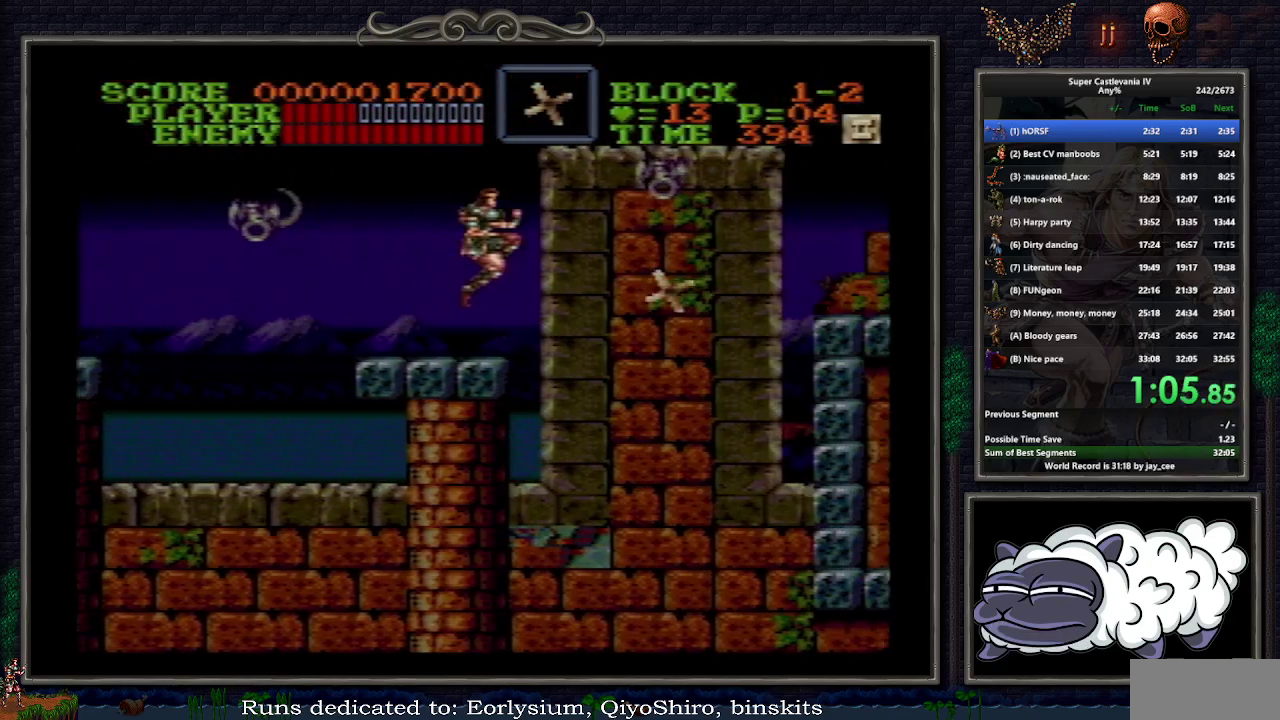
{"buttons": ["Y", "DPAD_DOWN"], "events": [[83, "Y", "down"], [183, "DPAD_RIGHT", "up"], [183, "DPAD_UP", "up"], [200, "DPAD_LEFT", "down"], [217, "DPAD_DOWN", "down"], [433, "DPAD_LEFT", "up"]]}
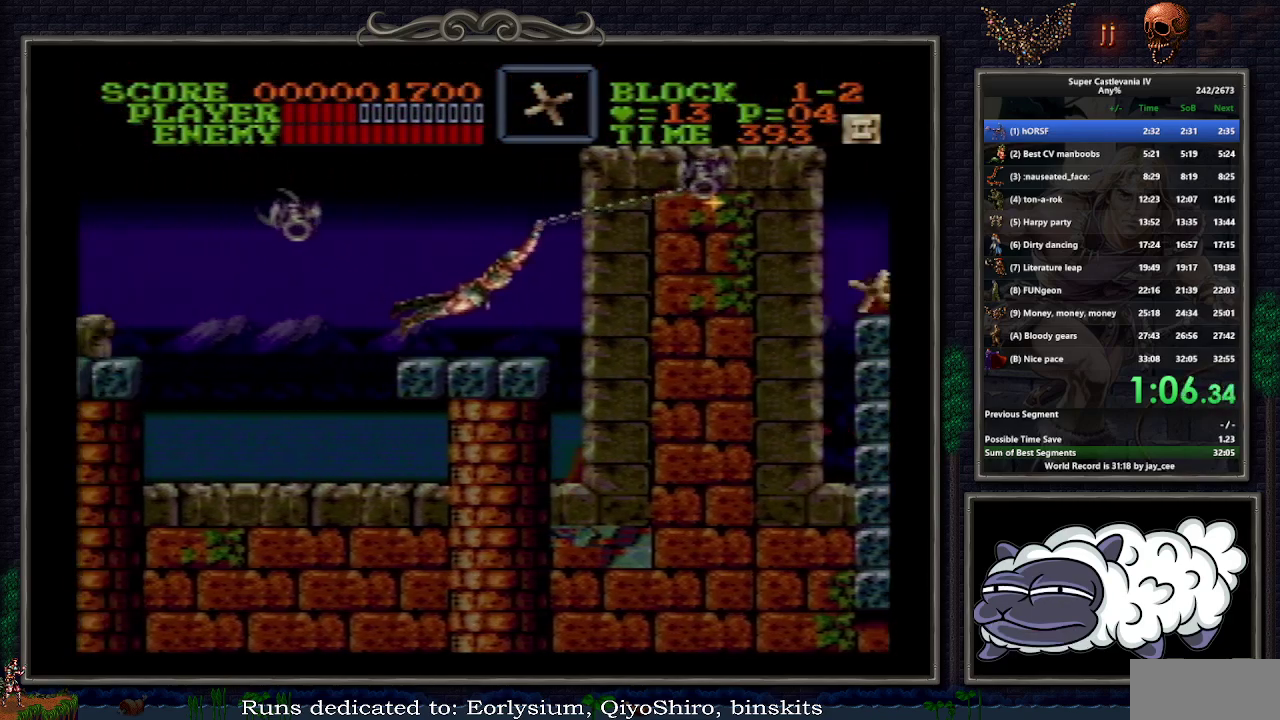
{"buttons": ["Y", "DPAD_DOWN"], "events": []}
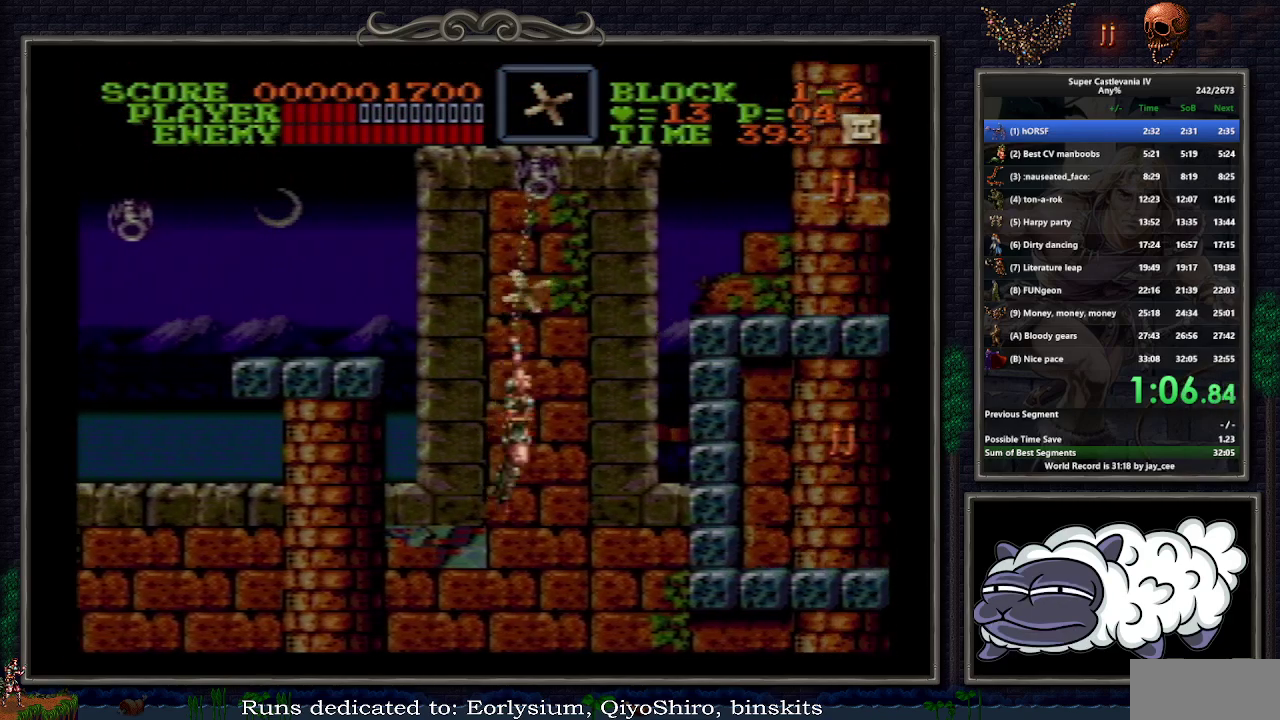
{"buttons": [], "events": [[400, "DPAD_DOWN", "up"], [417, "Y", "up"]]}
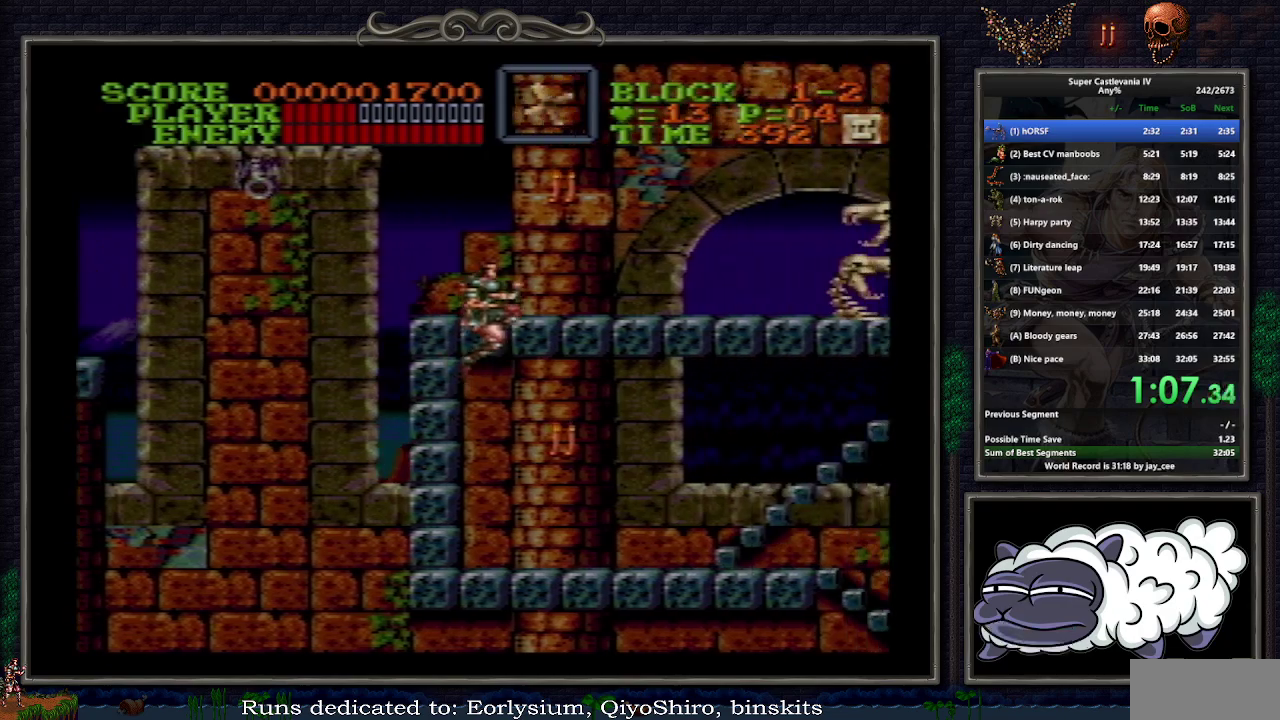
{"buttons": ["B", "DPAD_RIGHT"], "events": [[67, "DPAD_RIGHT", "down"], [467, "B", "down"]]}
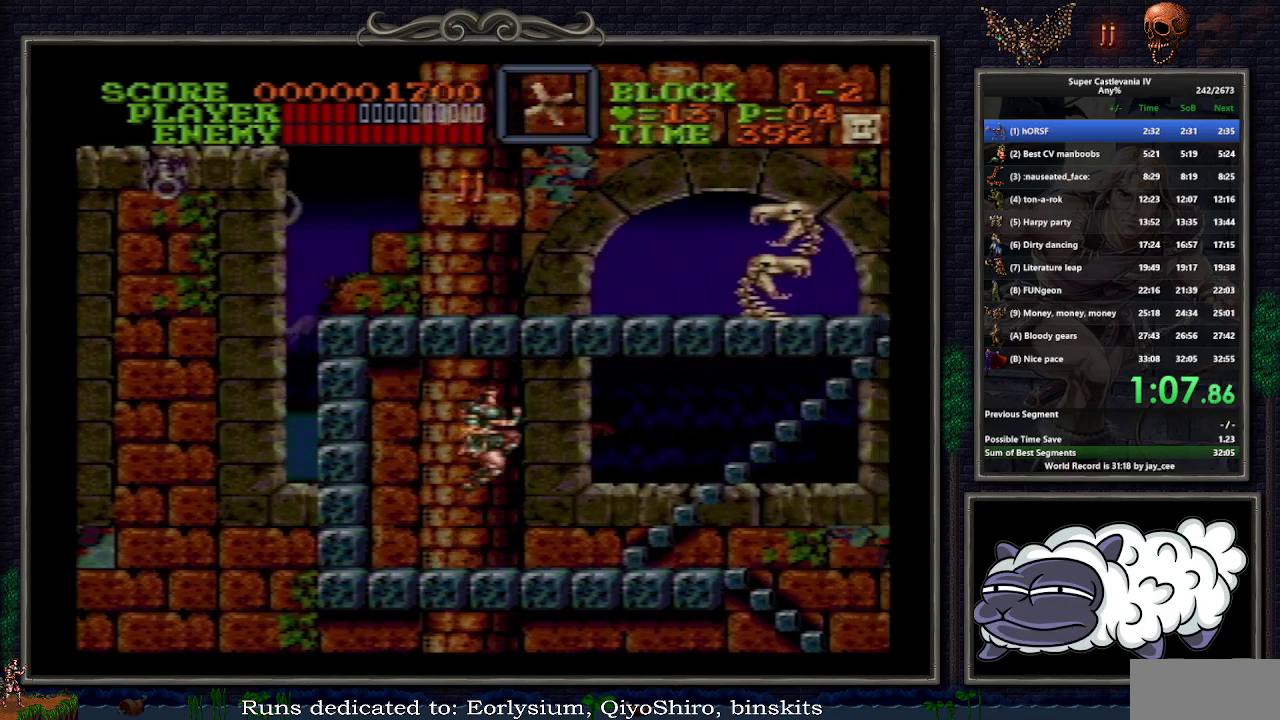
{"buttons": ["DPAD_RIGHT"], "events": [[50, "B", "up"]]}
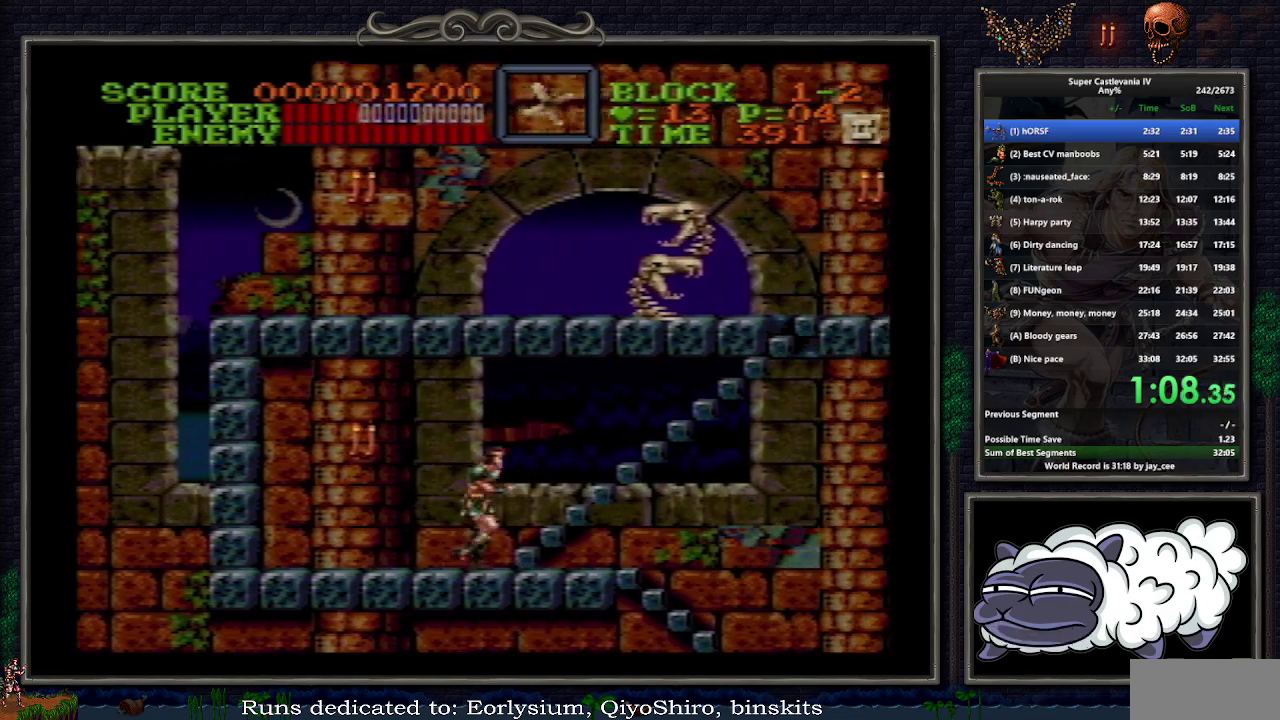
{"buttons": ["B"], "events": [[400, "B", "down"], [433, "DPAD_RIGHT", "up"]]}
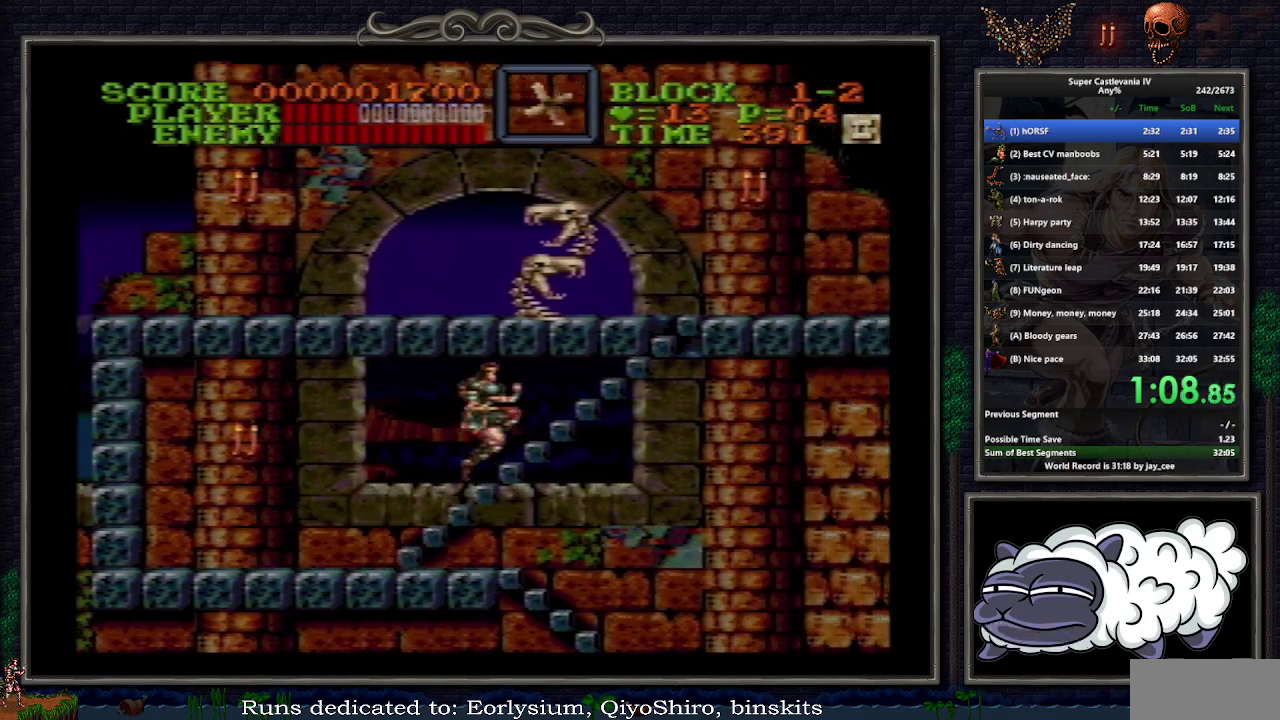
{"buttons": ["B", "DPAD_UP"], "events": [[400, "DPAD_UP", "down"]]}
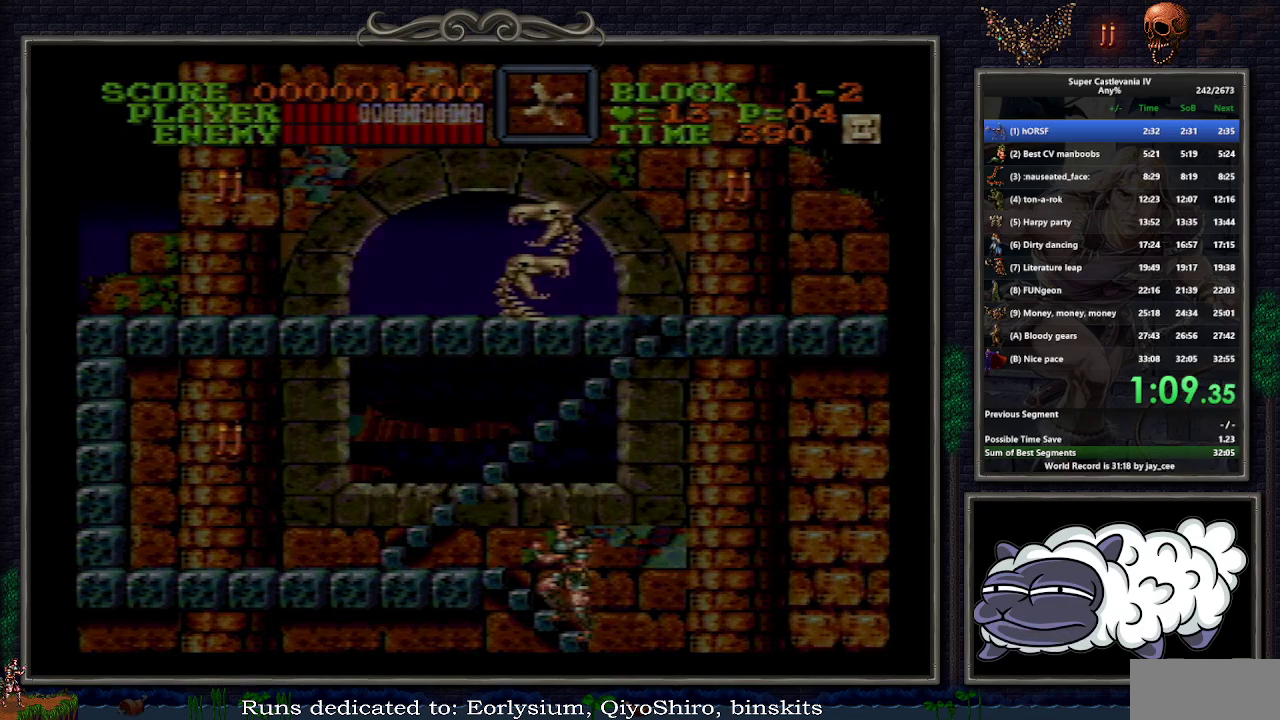
{"buttons": [], "events": [[267, "DPAD_UP", "up"], [300, "B", "up"]]}
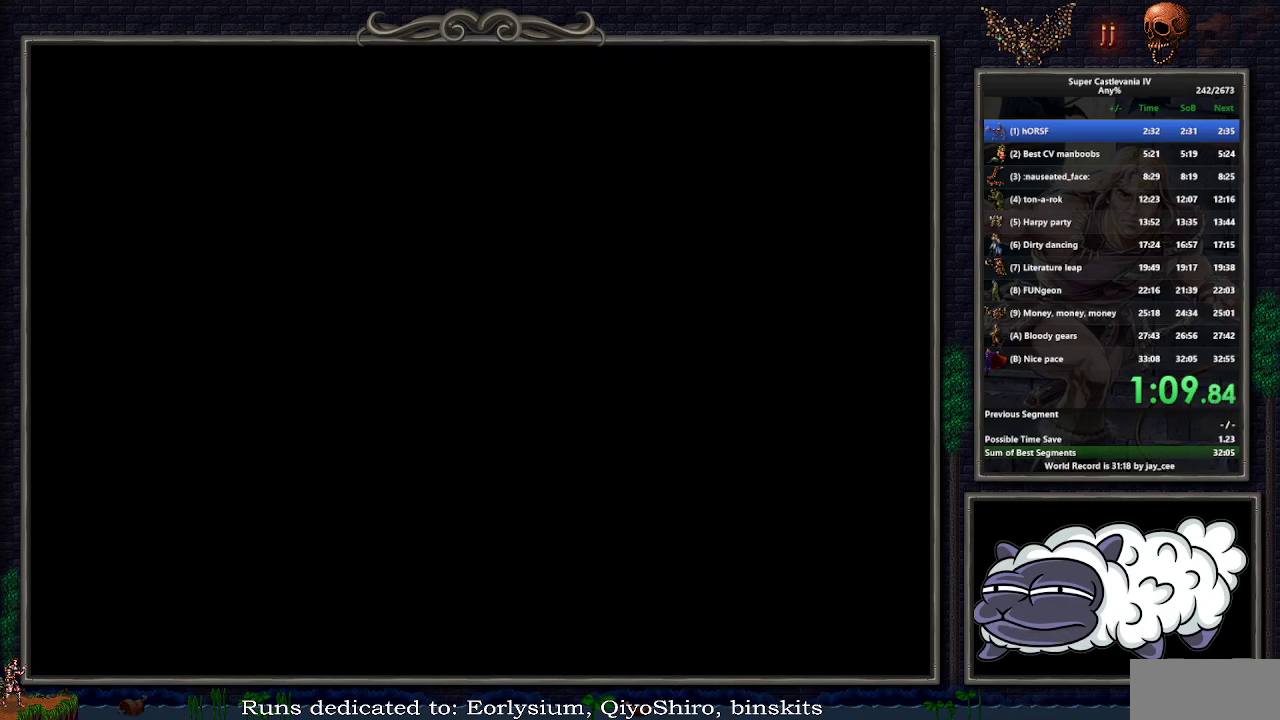
{"buttons": ["B", "DPAD_DOWN", "DPAD_LEFT"], "events": [[250, "DPAD_LEFT", "down"], [267, "DPAD_DOWN", "down"], [317, "B", "down"], [400, "B", "up"], [467, "B", "down"]]}
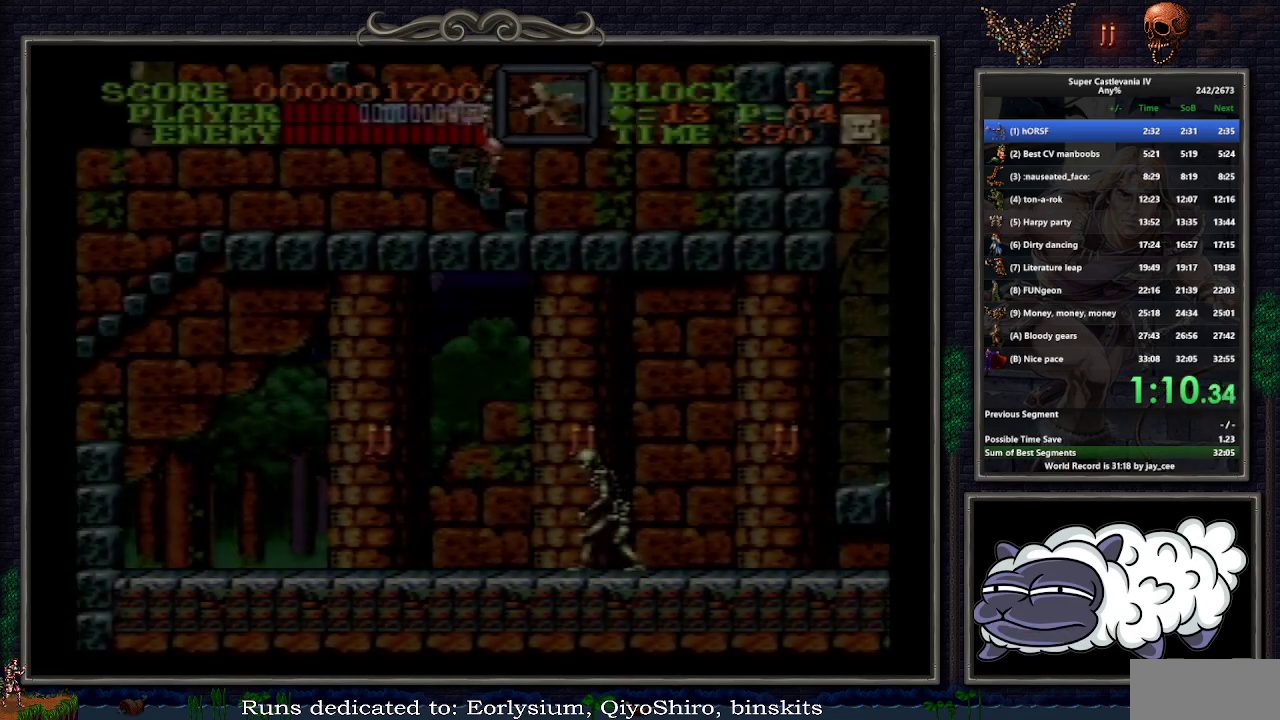
{"buttons": ["DPAD_LEFT"], "events": [[17, "B", "up"], [67, "B", "down"], [367, "DPAD_DOWN", "up"], [400, "B", "up"], [450, "B", "down"], [500, "B", "up"]]}
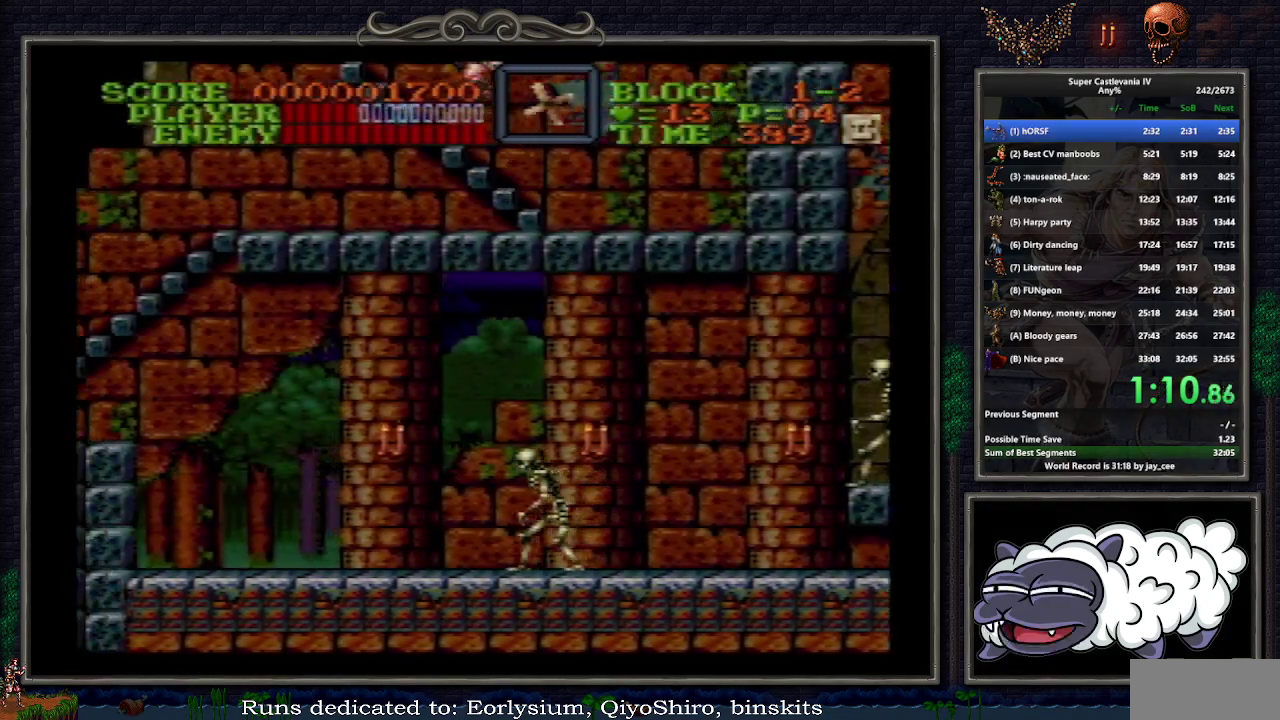
{"buttons": ["DPAD_LEFT"], "events": []}
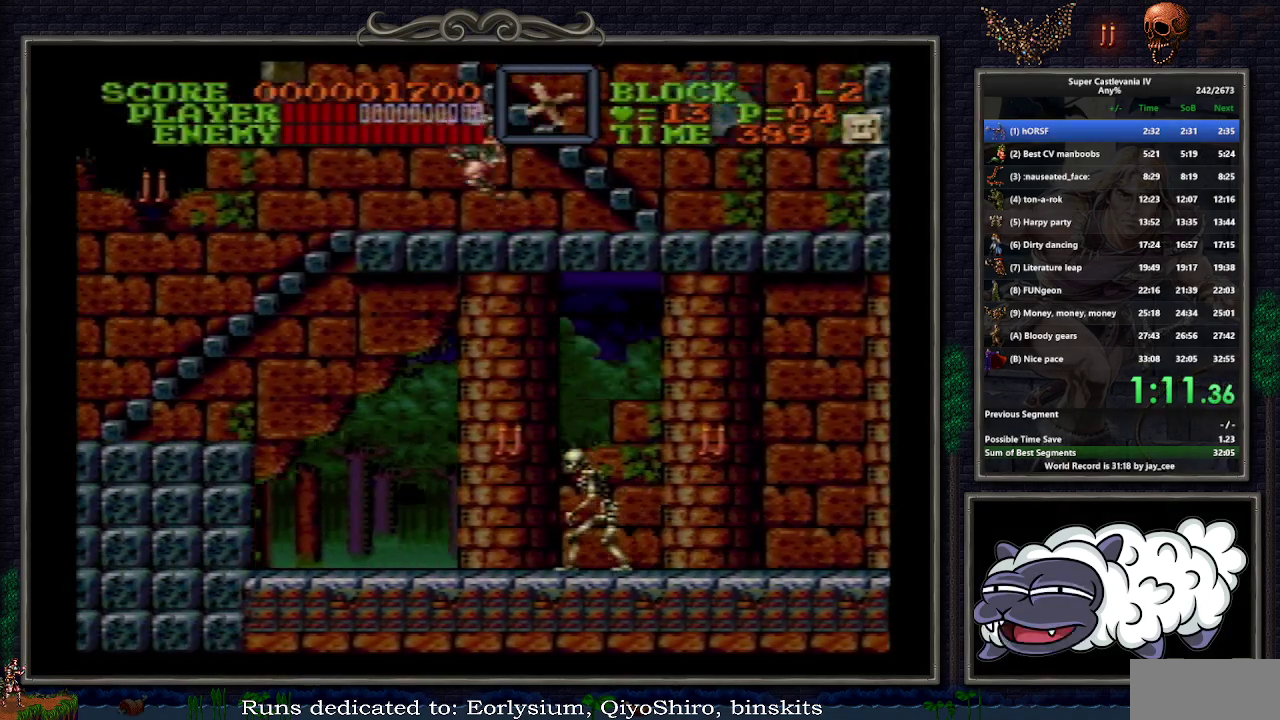
{"buttons": [], "events": [[17, "B", "down"], [100, "B", "up"], [433, "DPAD_LEFT", "up"]]}
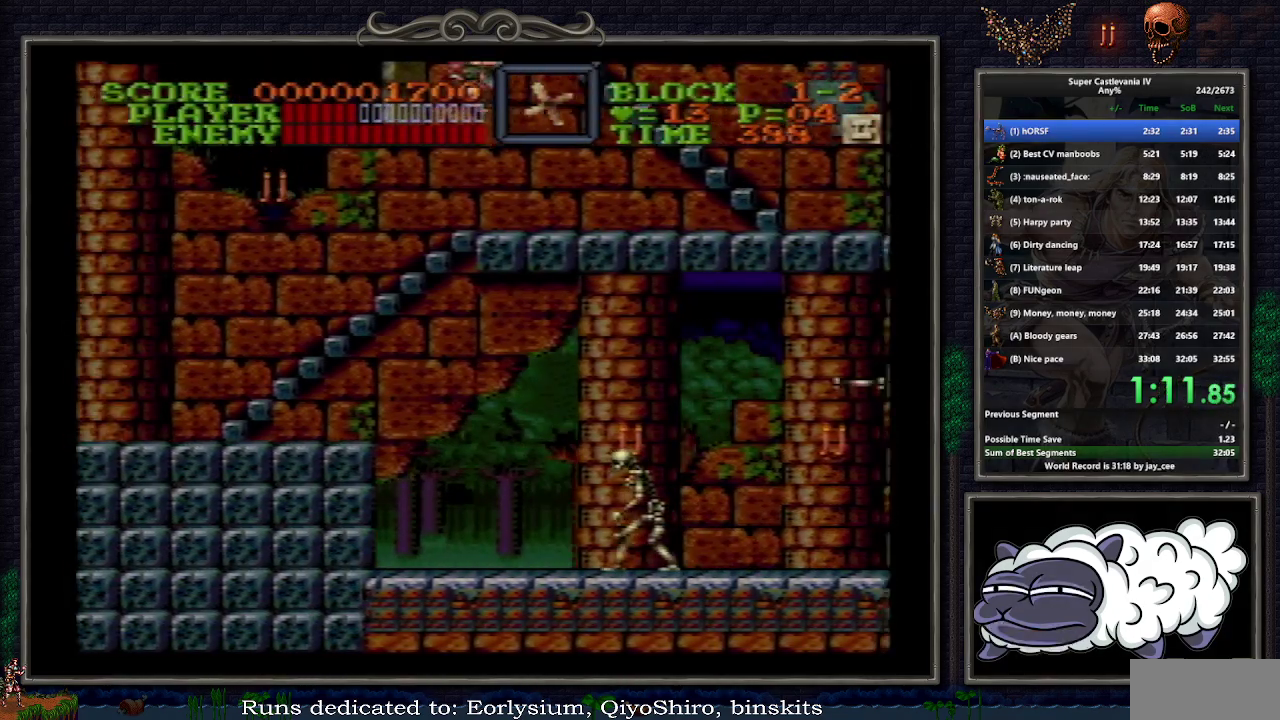
{"buttons": ["B", "DPAD_RIGHT"], "events": [[200, "DPAD_RIGHT", "down"], [500, "B", "down"]]}
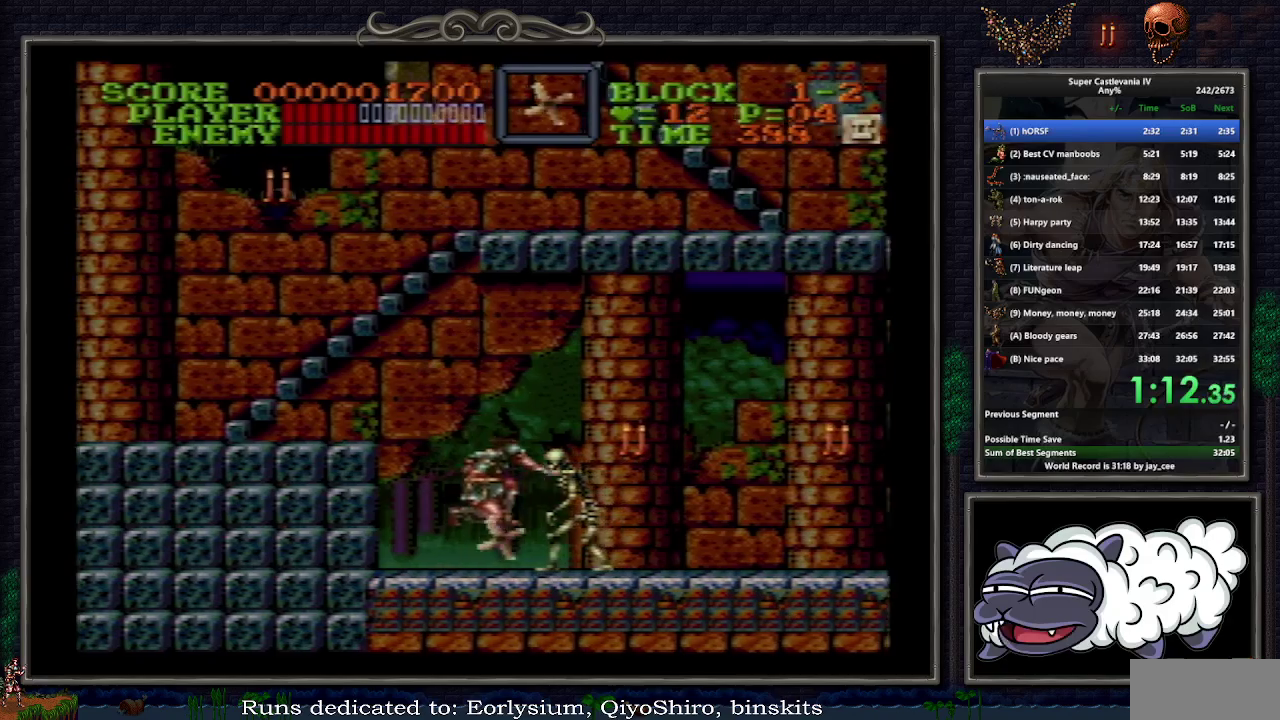
{"buttons": ["DPAD_RIGHT"], "events": [[67, "B", "up"], [150, "DPAD_RIGHT", "up"], [250, "DPAD_RIGHT", "down"]]}
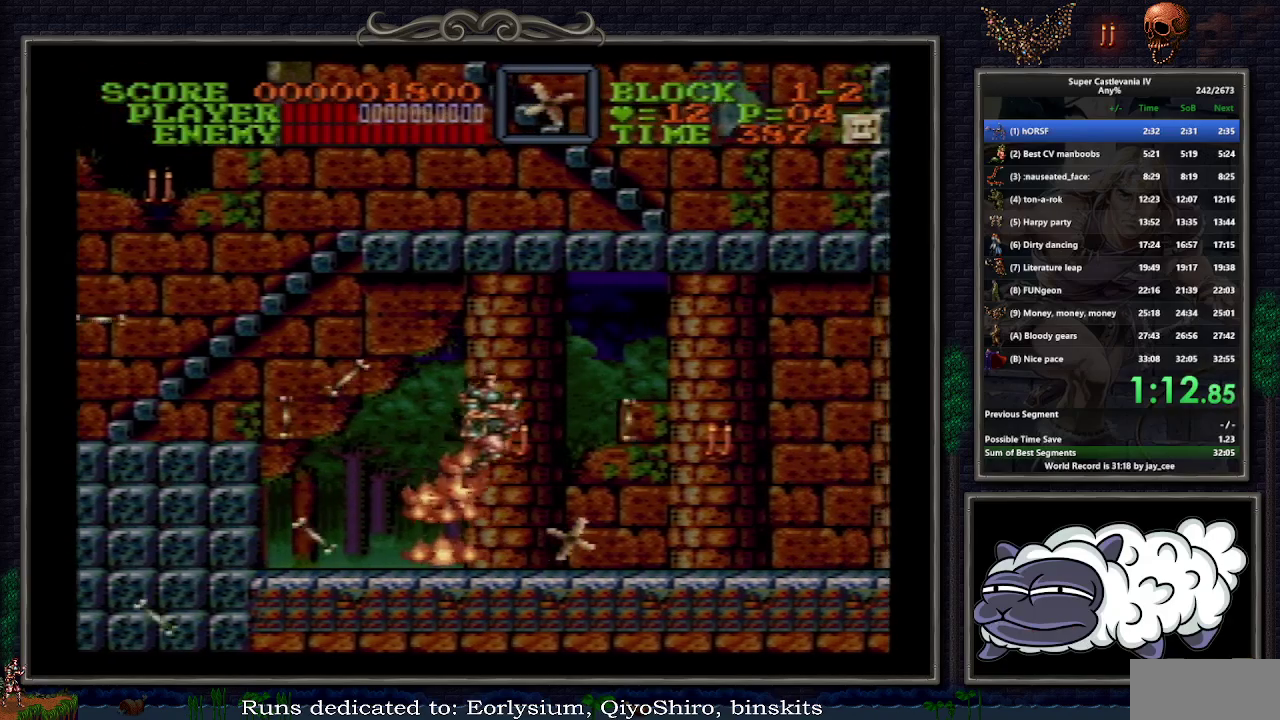
{"buttons": ["DPAD_RIGHT"], "events": [[33, "DPAD_UP", "down"], [283, "B", "down"], [350, "B", "up"], [350, "DPAD_UP", "up"]]}
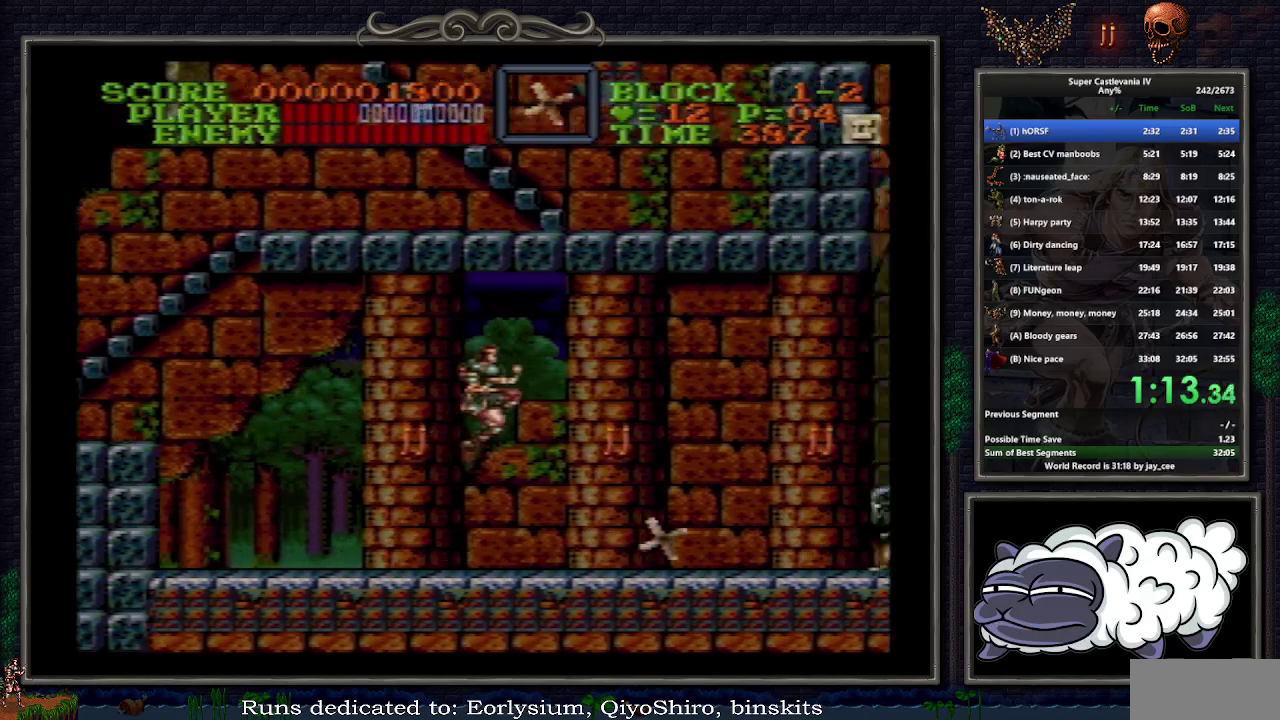
{"buttons": ["B", "DPAD_UP", "DPAD_RIGHT"], "events": [[400, "DPAD_UP", "down"], [500, "B", "down"]]}
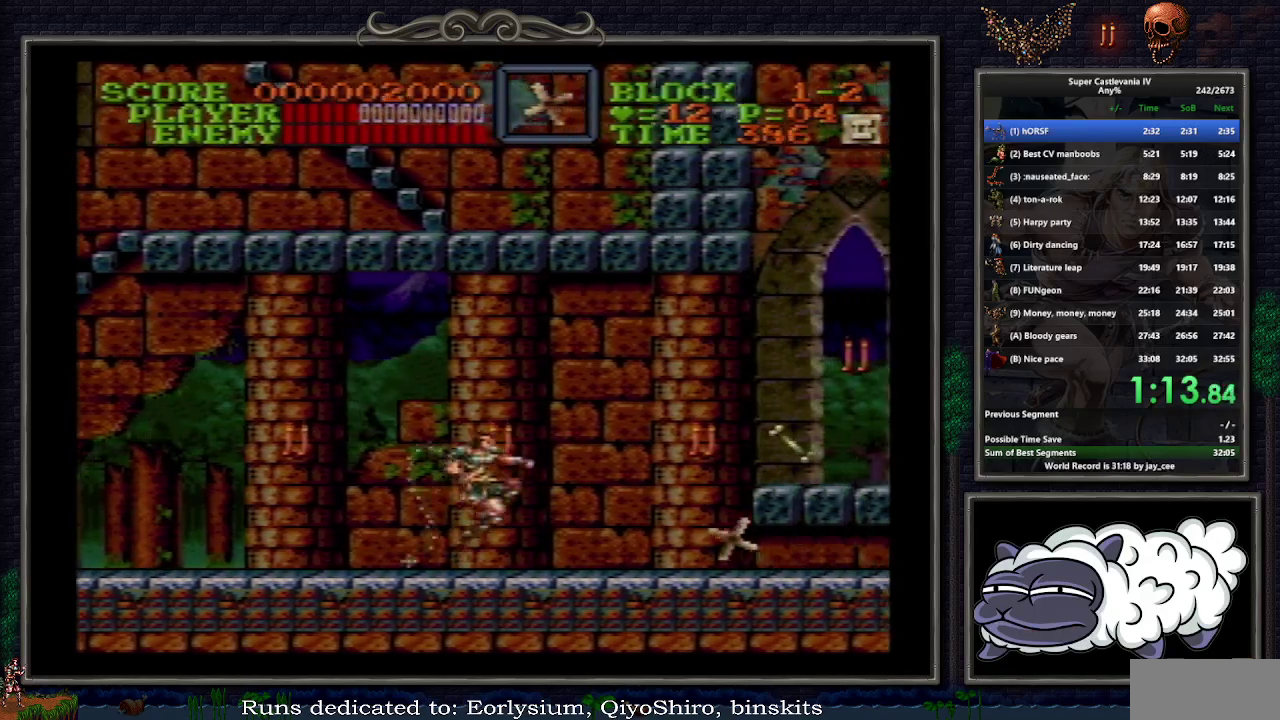
{"buttons": ["DPAD_RIGHT"], "events": [[17, "Y", "down"], [100, "B", "up"], [117, "Y", "up"], [150, "DPAD_UP", "up"], [167, "DPAD_RIGHT", "up"], [283, "DPAD_RIGHT", "down"]]}